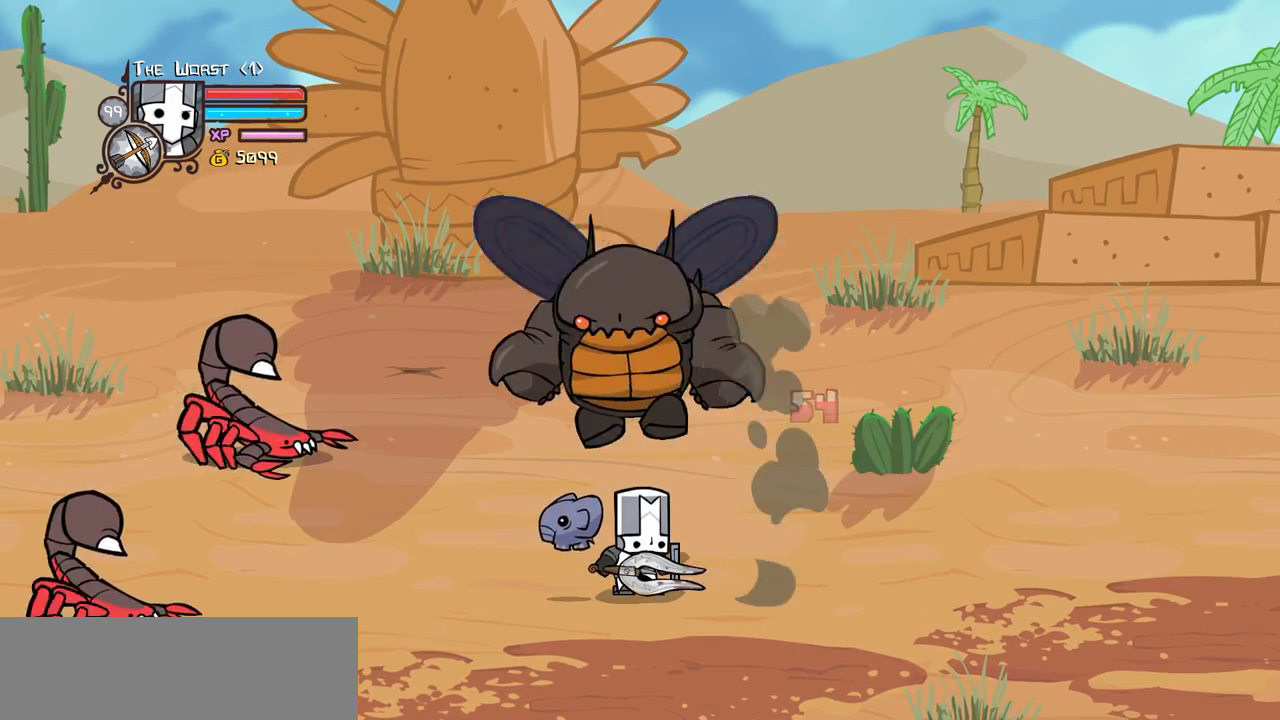
Gameplay with keyboard; each line is a JSON object with the keys held at the frame after it. "events" lists presses ("down") and releases ("up") of "block", "down", "heavy", "item", "iteml", "itemr", "jump", "left", "light", "magic", "right" and "up" between this image and that frame as [ms after this image, input, new state], when the widget could be followed in between. No other keys are recorded. Mouse input is not recorded. Key names are as the overlay labels them; some are game actions (e.g. jump) rather than physical keys.
{"keys": ["heavy", "left"], "events": [[317, "heavy", "down"], [400, "left", "down"]]}
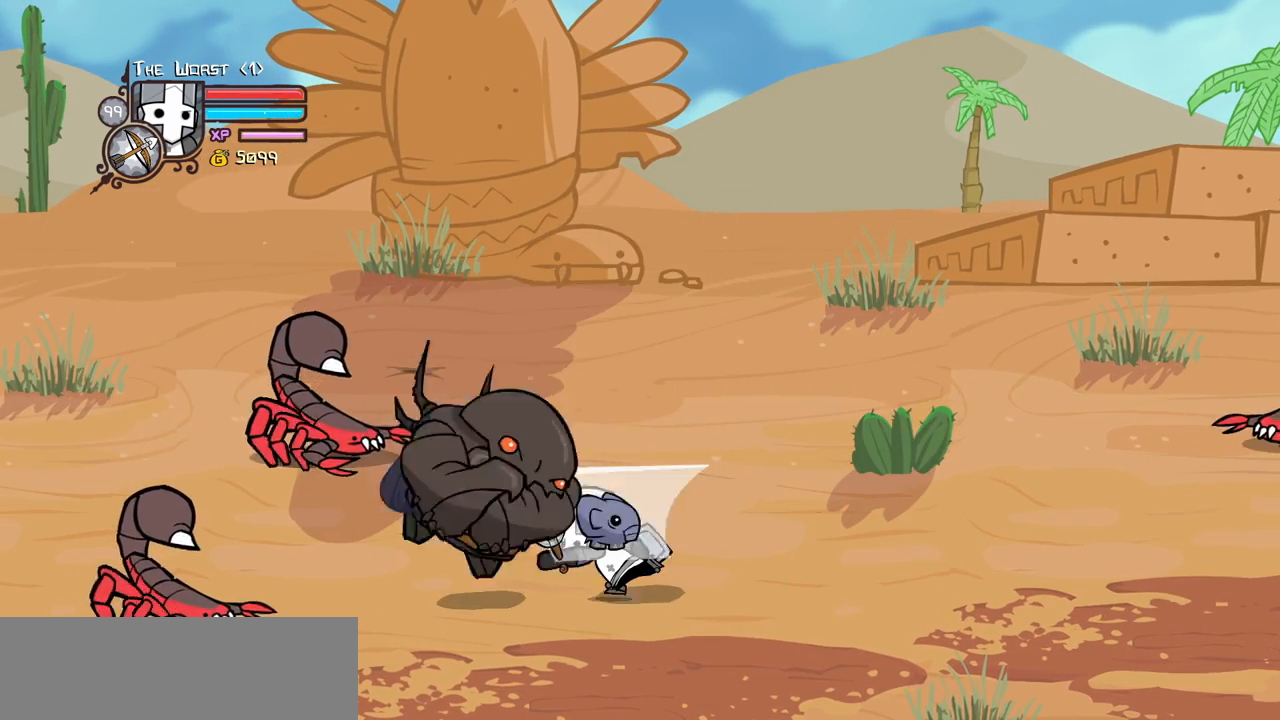
{"keys": [], "events": [[50, "heavy", "up"], [50, "left", "up"], [100, "heavy", "down"], [334, "heavy", "up"]]}
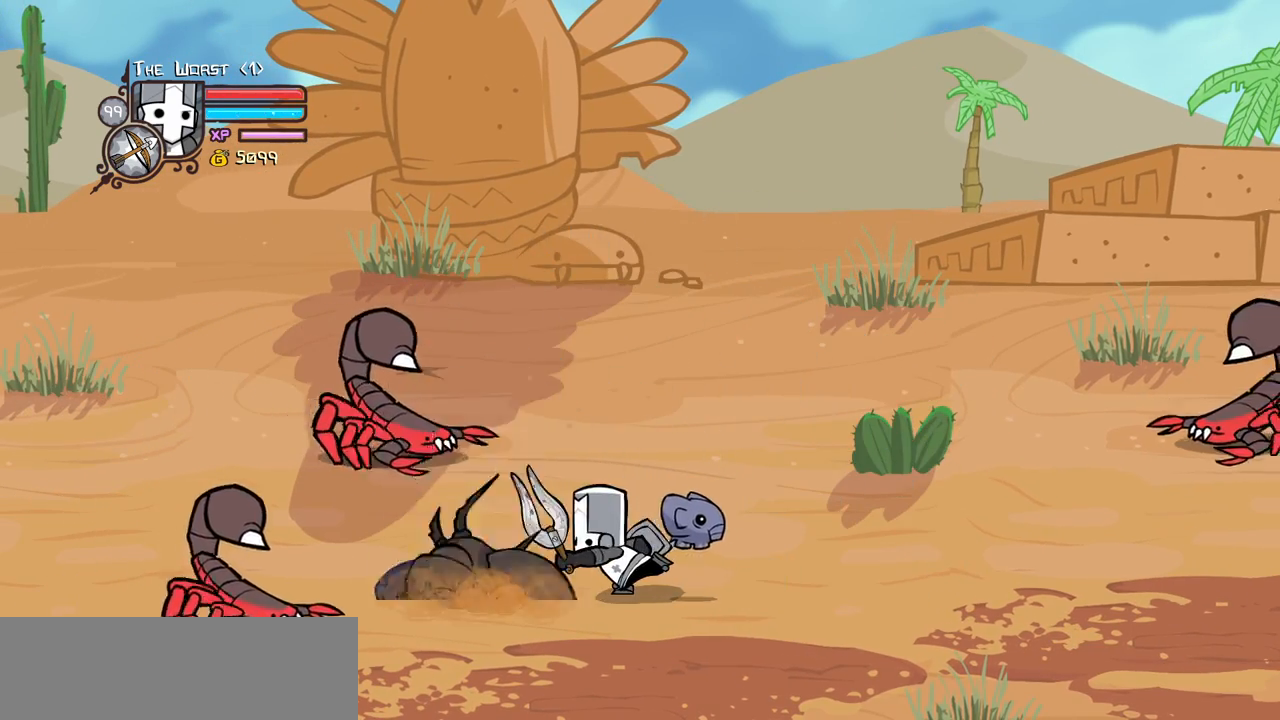
{"keys": ["light", "right"], "events": [[17, "right", "down"], [150, "down", "down"], [150, "left", "down"], [200, "item", "down"], [300, "down", "up"], [300, "item", "up"], [300, "left", "up"], [350, "jump", "down"], [434, "light", "down"], [484, "jump", "up"]]}
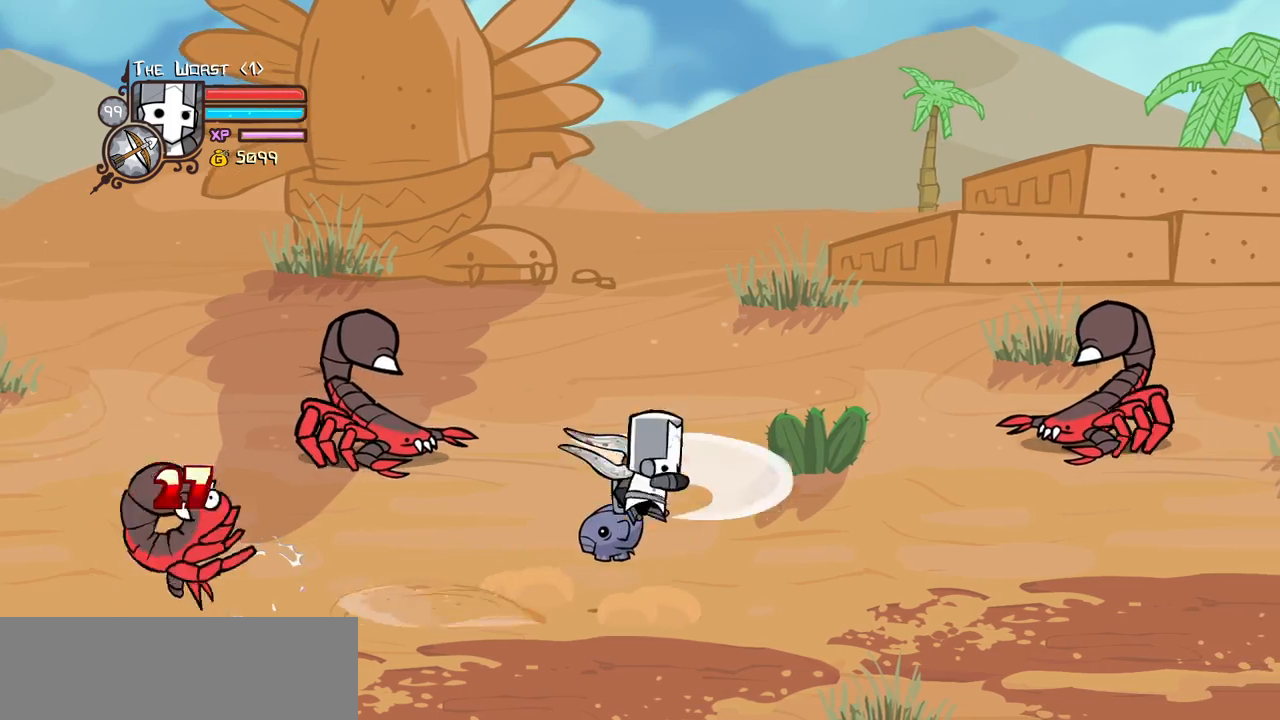
{"keys": ["right", "up"], "events": [[34, "left", "down"], [34, "light", "up"], [84, "up", "down"], [117, "right", "up"], [317, "left", "up"], [484, "right", "down"]]}
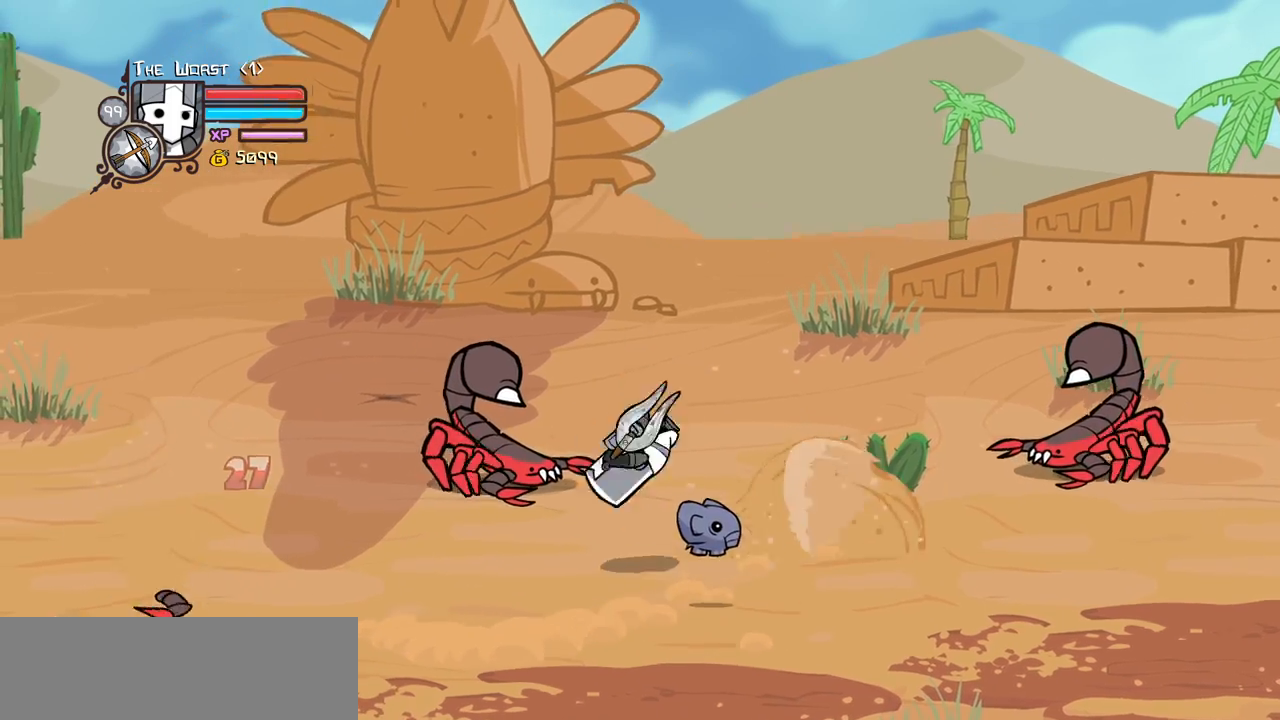
{"keys": ["right", "up"], "events": [[184, "left", "down"], [234, "right", "up"], [284, "item", "down"], [384, "item", "up"], [384, "left", "up"], [384, "right", "down"]]}
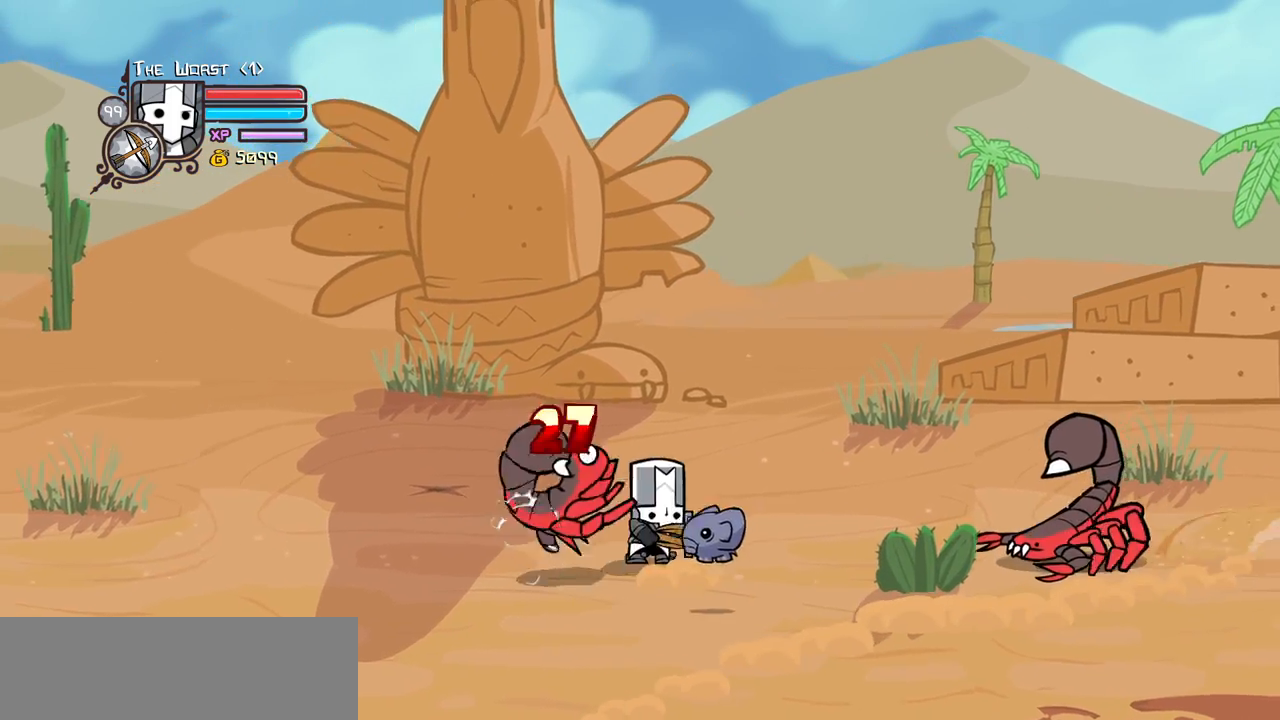
{"keys": ["down", "left"], "events": [[17, "item", "down"], [67, "up", "up"], [117, "item", "up"], [200, "up", "down"], [250, "up", "up"], [350, "left", "down"], [434, "down", "down"], [434, "right", "up"]]}
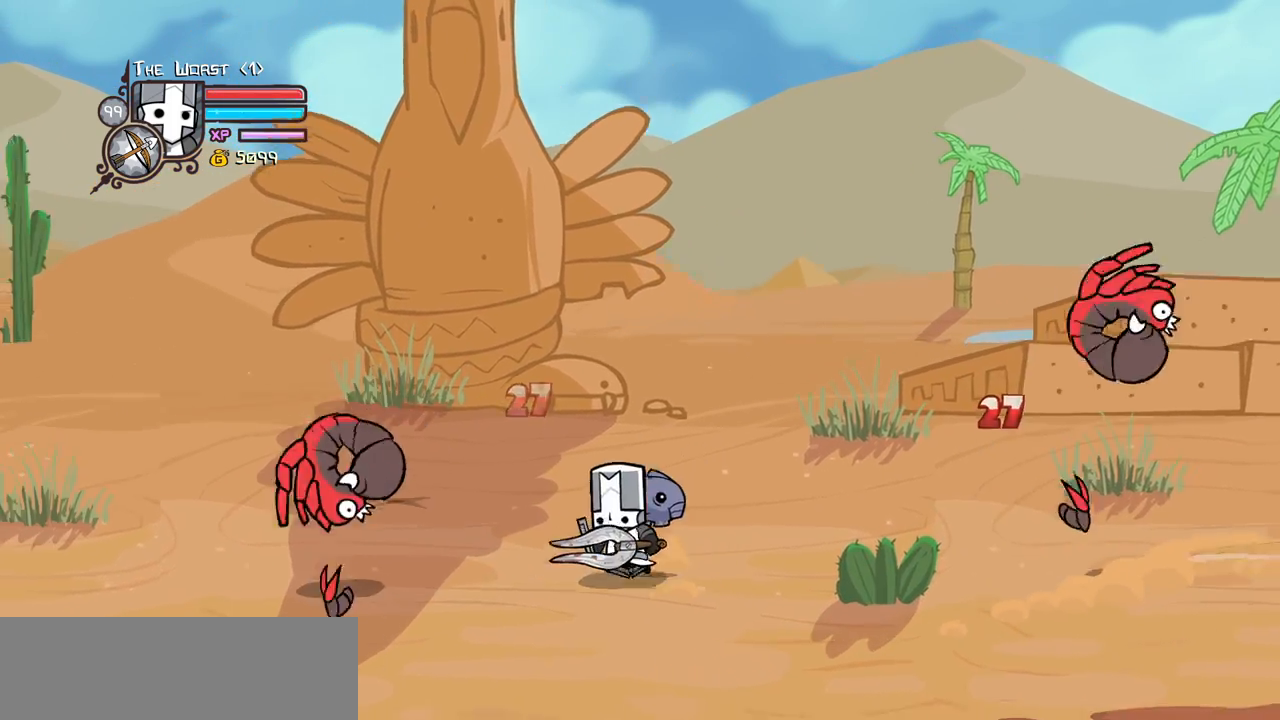
{"keys": ["right"], "events": [[34, "left", "up"], [117, "right", "down"], [267, "jump", "down"], [317, "light", "down"], [450, "down", "up"], [450, "jump", "up"], [500, "light", "up"]]}
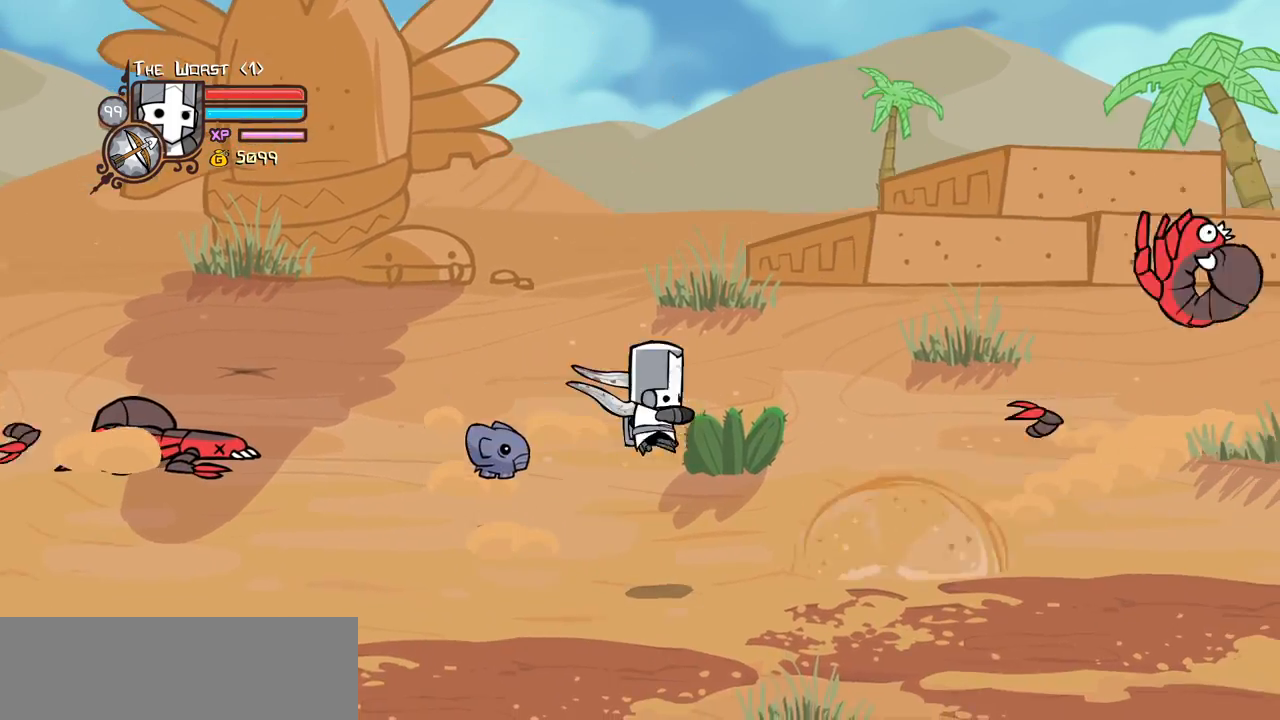
{"keys": [], "events": [[284, "right", "up"]]}
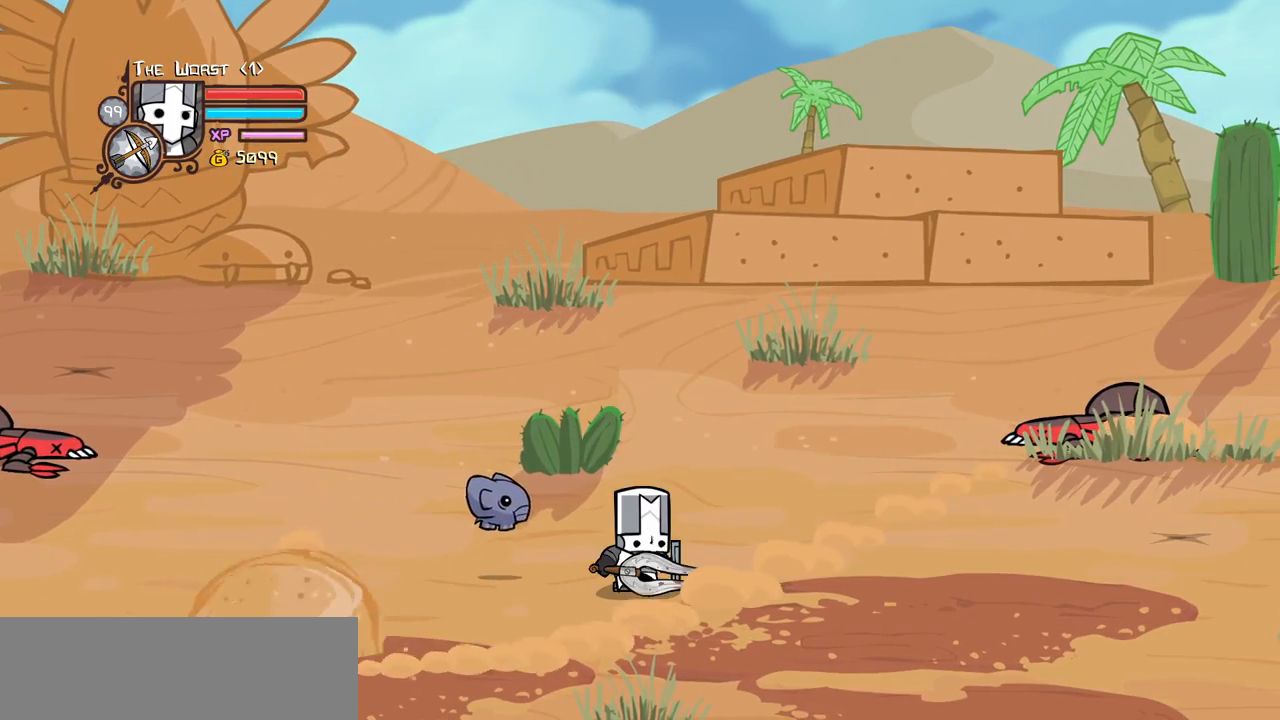
{"keys": [], "events": []}
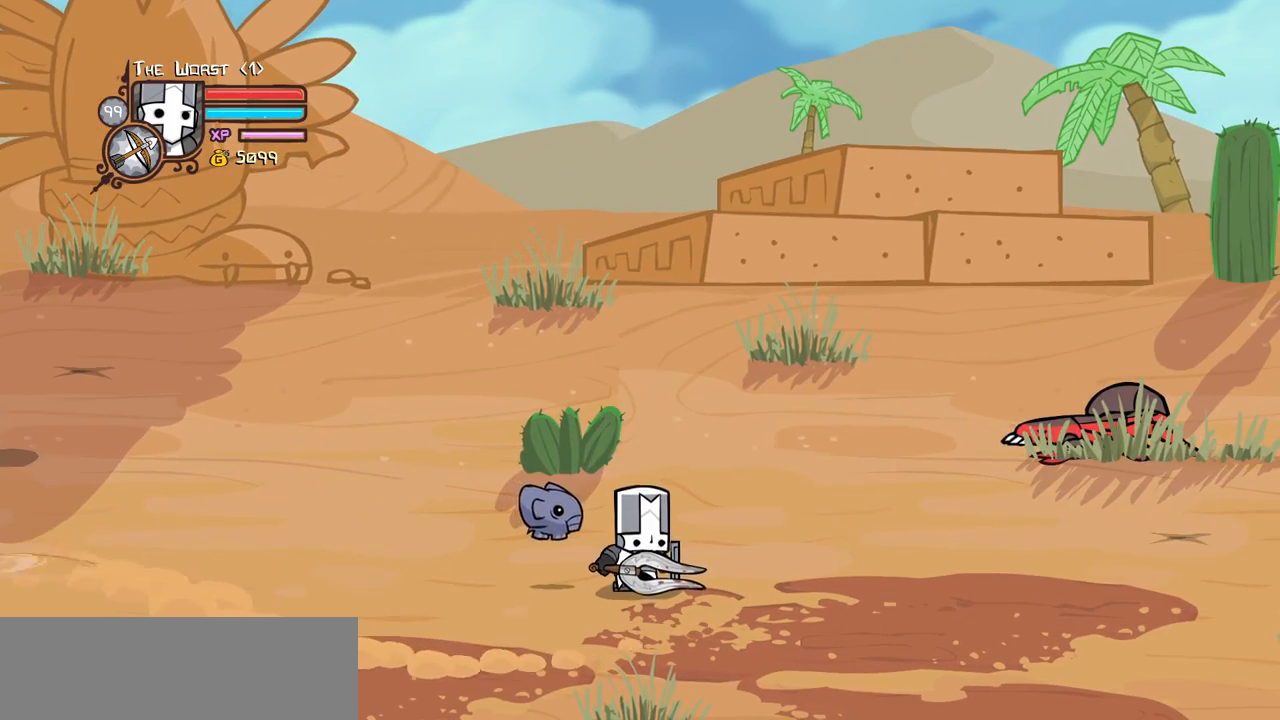
{"keys": [], "events": []}
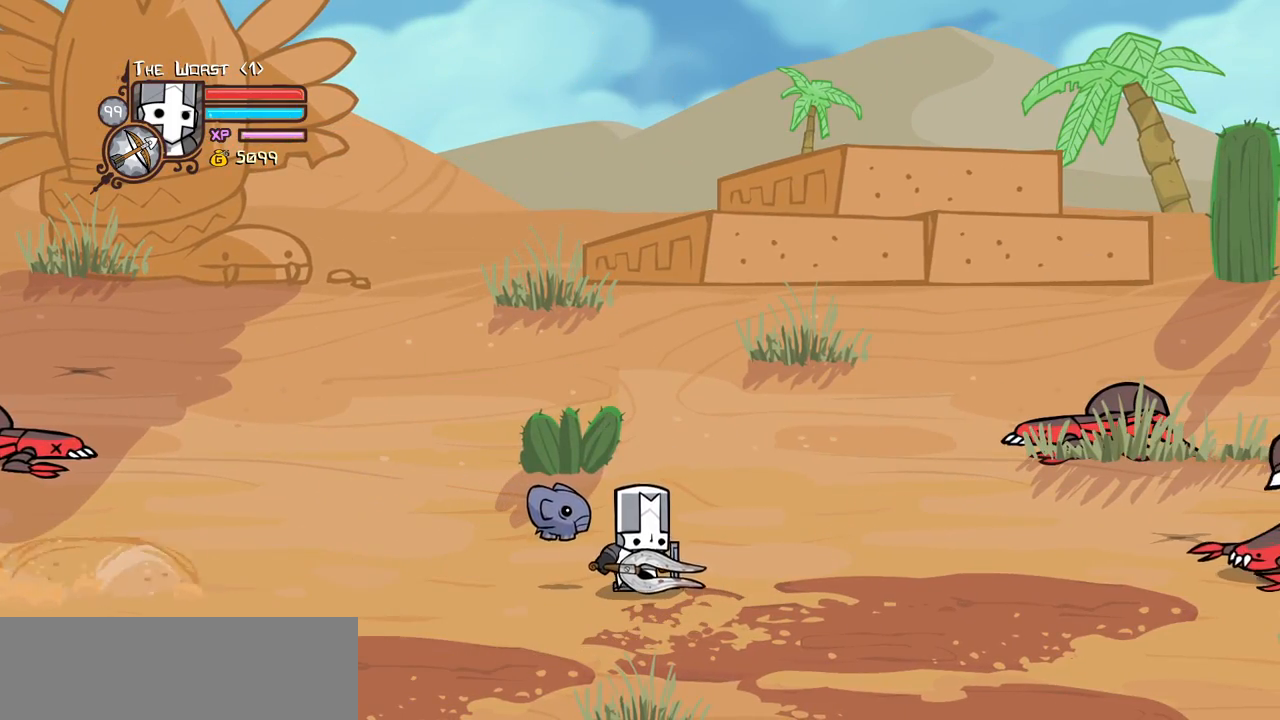
{"keys": [], "events": [[100, "down", "down"], [284, "jump", "down"], [334, "down", "up"], [334, "light", "down"], [417, "jump", "up"], [467, "light", "up"]]}
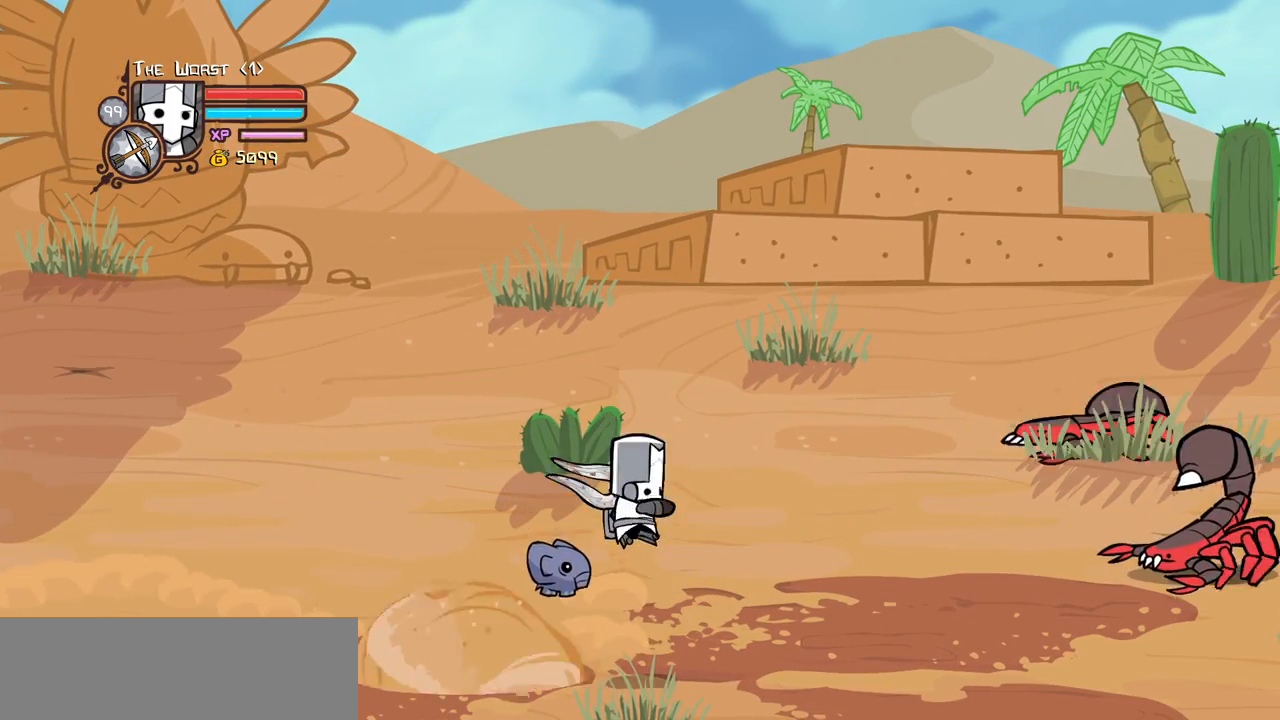
{"keys": ["up"], "events": [[350, "up", "down"]]}
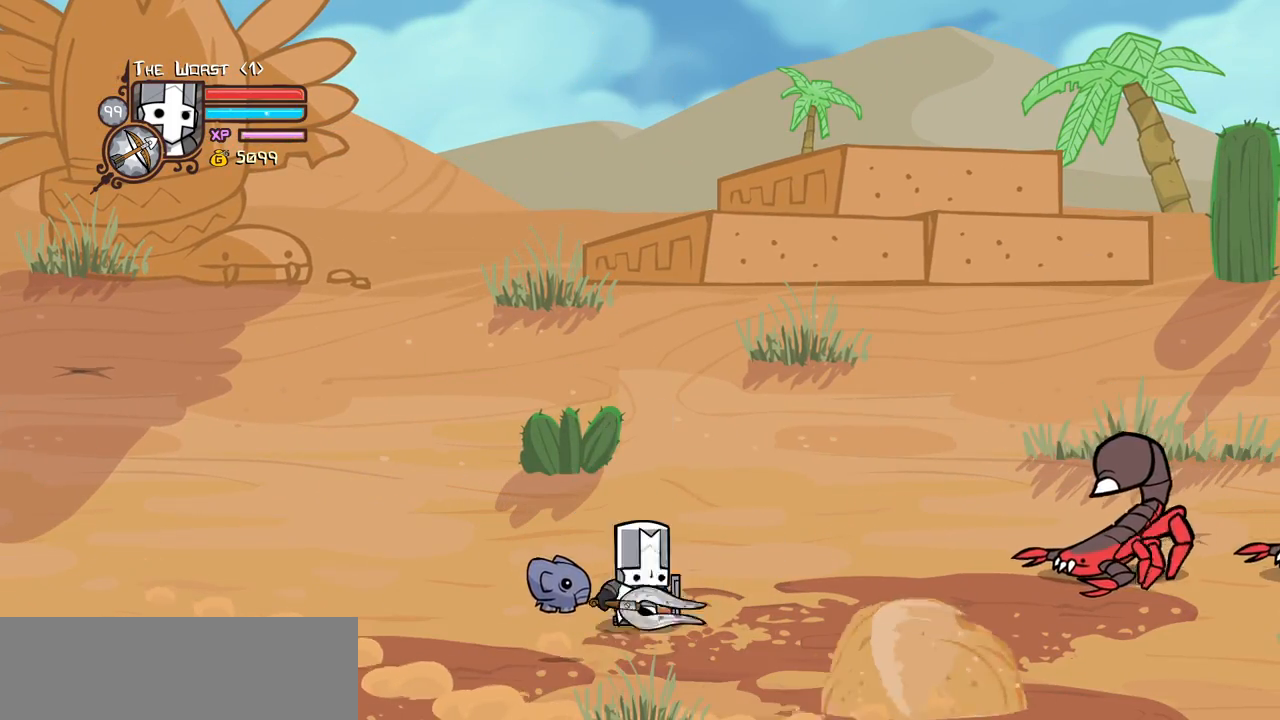
{"keys": ["left", "right"], "events": [[134, "item", "down"], [167, "right", "down"], [217, "up", "up"], [267, "item", "up"], [267, "up", "down"], [367, "up", "up"], [400, "item", "down"], [500, "item", "up"], [500, "left", "down"]]}
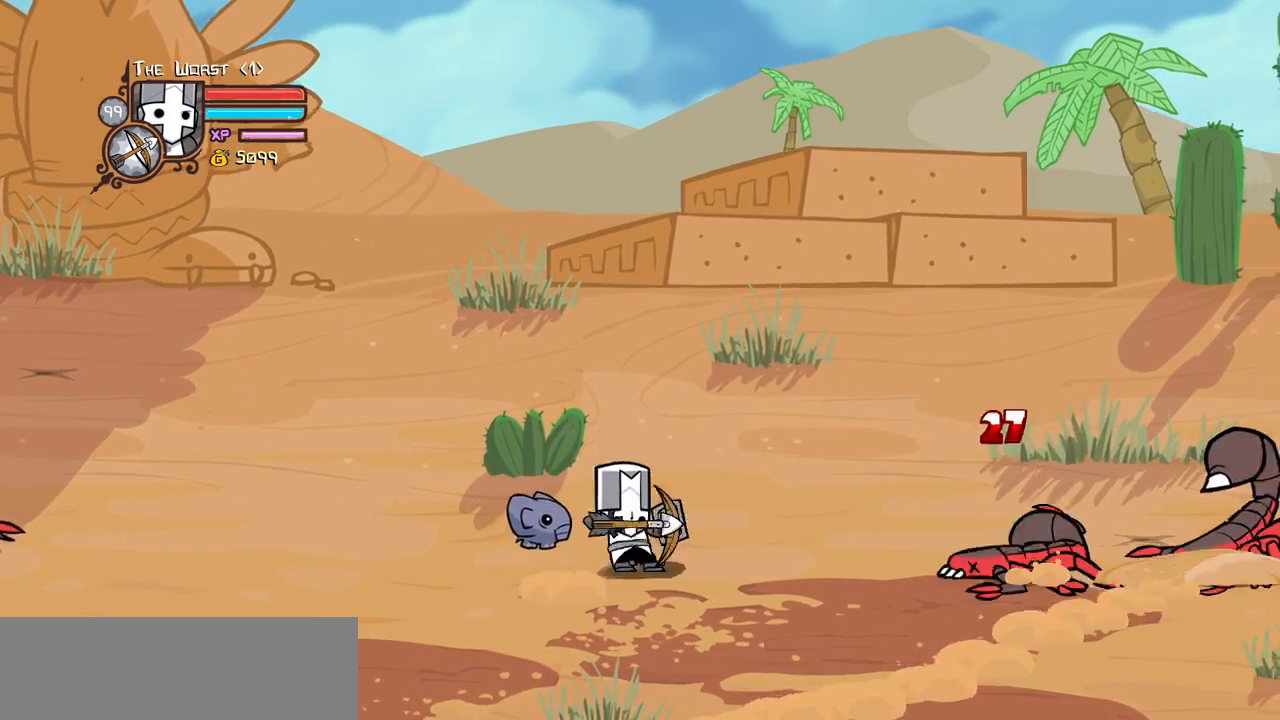
{"keys": ["down", "right"], "events": [[100, "right", "up"], [134, "up", "down"], [234, "item", "down"], [284, "up", "up"], [334, "down", "down"], [334, "item", "up"], [384, "left", "up"], [417, "right", "down"]]}
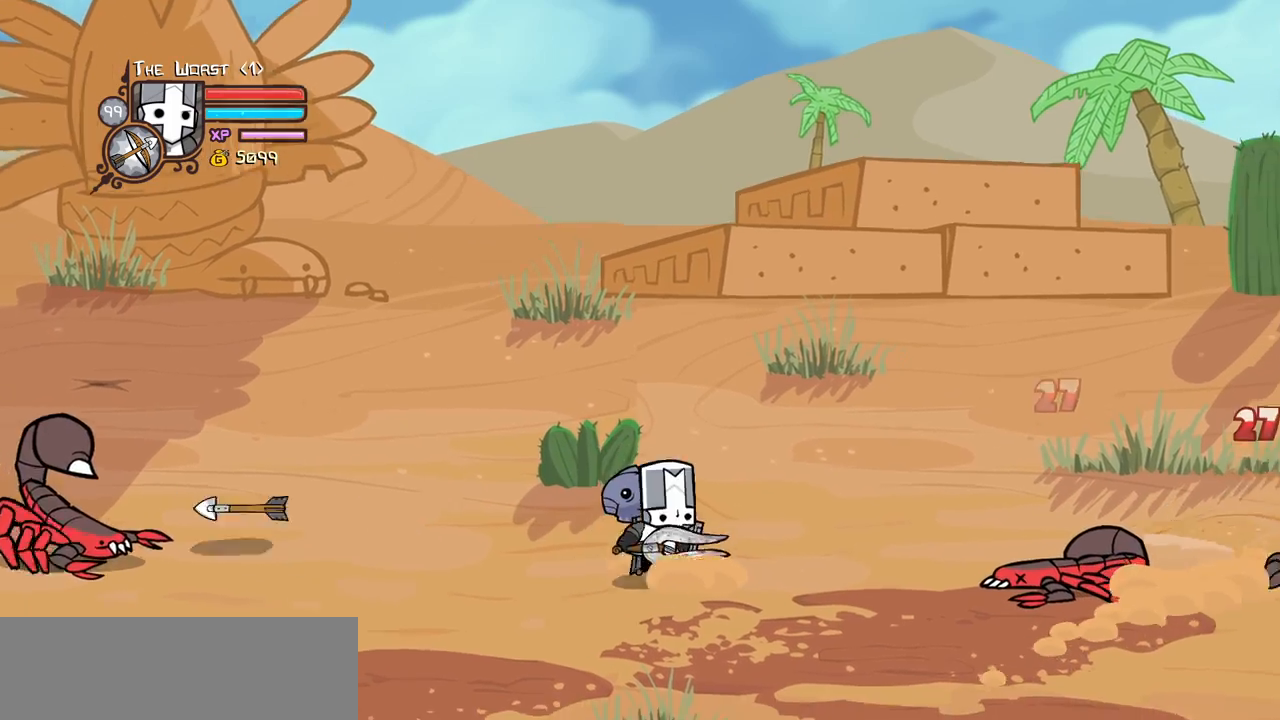
{"keys": ["right"], "events": [[67, "down", "up"], [150, "jump", "down"], [200, "light", "down"], [350, "jump", "up"], [350, "light", "up"]]}
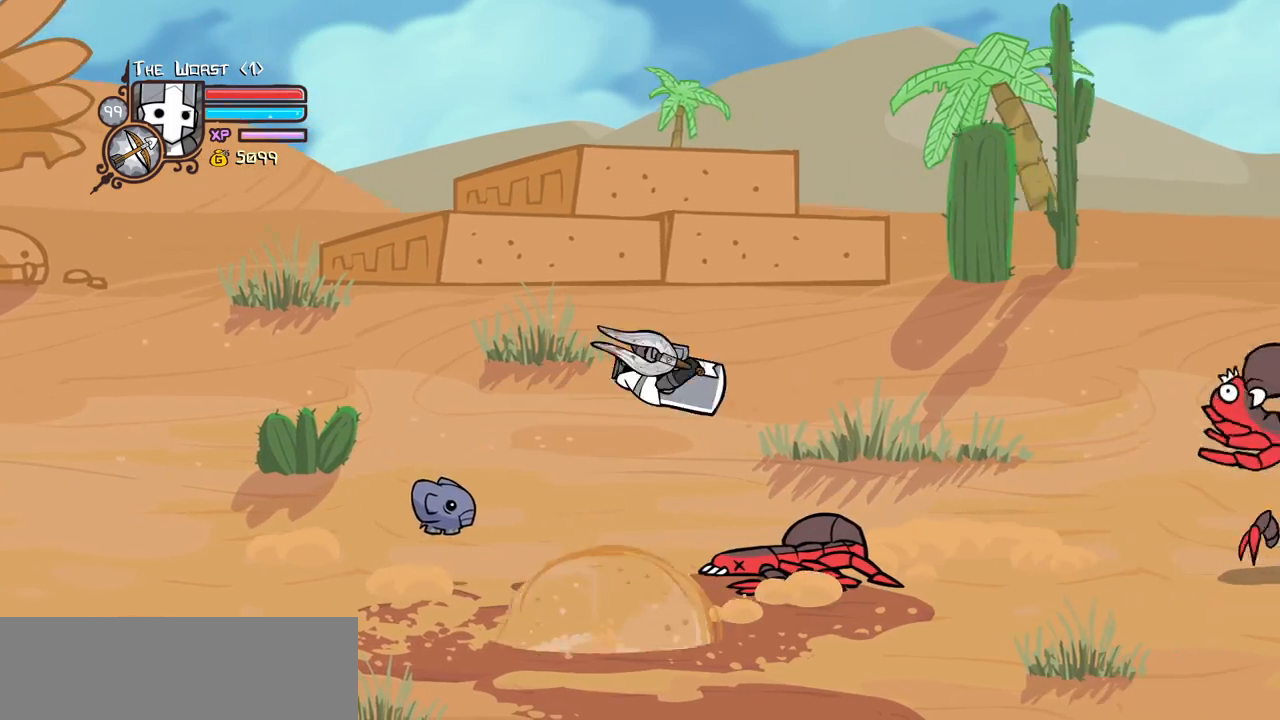
{"keys": ["left", "right"], "events": [[400, "left", "down"]]}
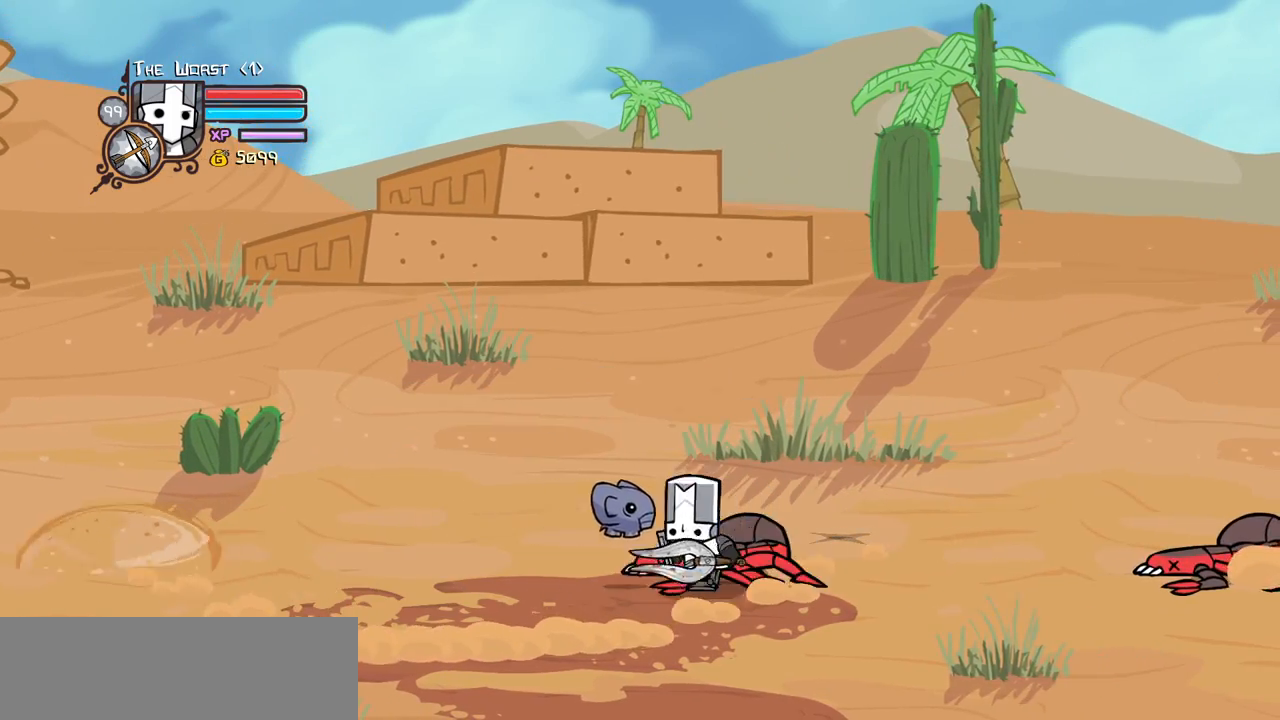
{"keys": ["down", "left"], "events": [[100, "right", "up"], [467, "down", "down"]]}
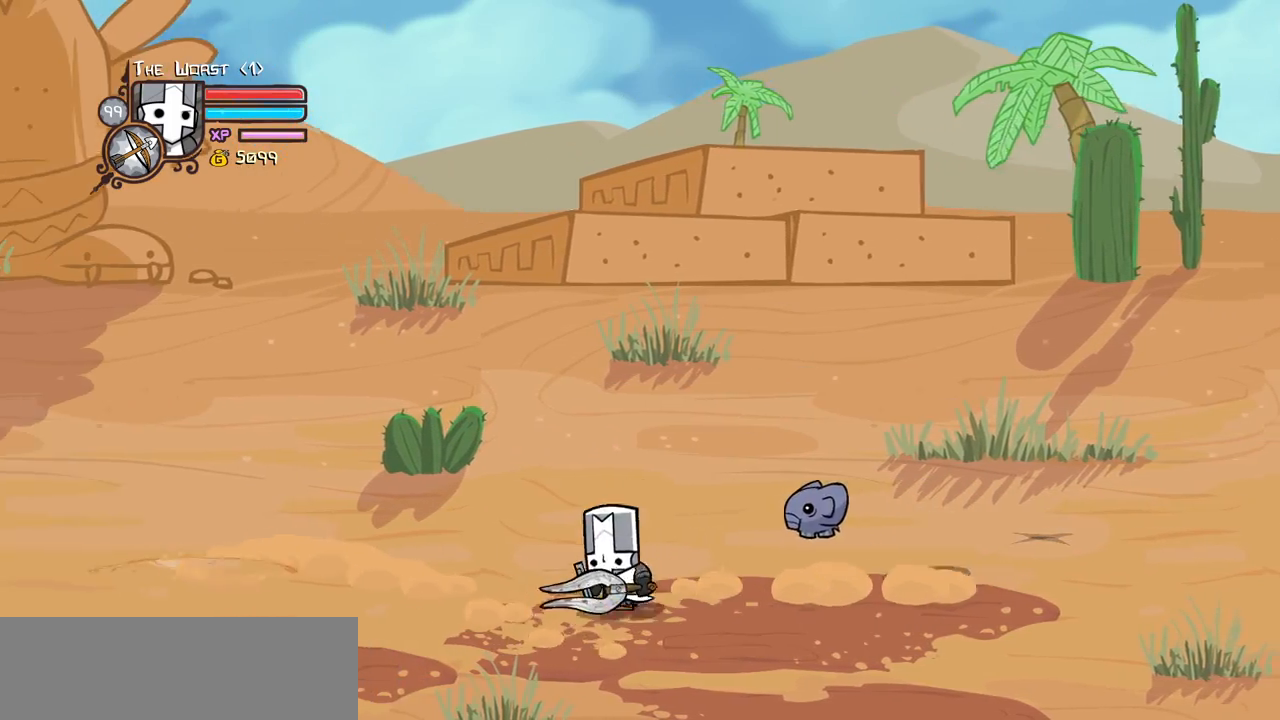
{"keys": ["right", "up"], "events": [[117, "left", "up"], [117, "right", "down"], [384, "up", "down"], [484, "down", "up"]]}
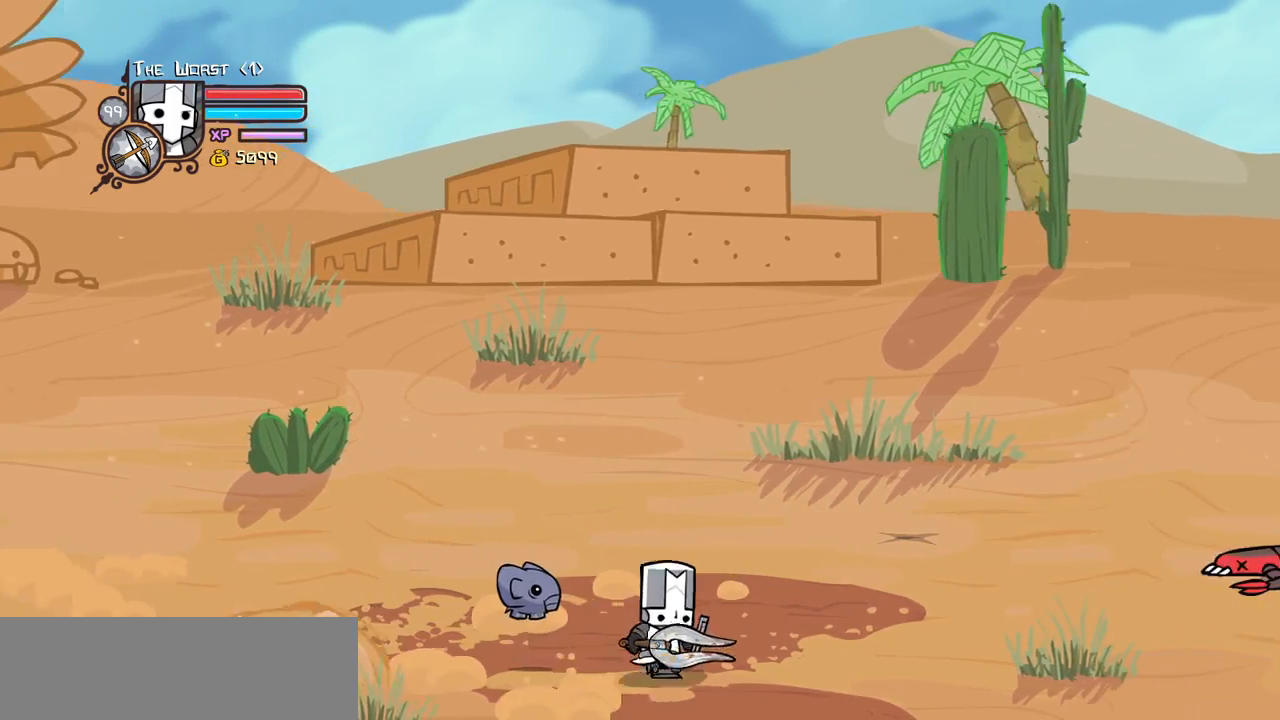
{"keys": ["down", "left"], "events": [[134, "left", "down"], [217, "right", "up"], [400, "down", "down"], [500, "up", "up"]]}
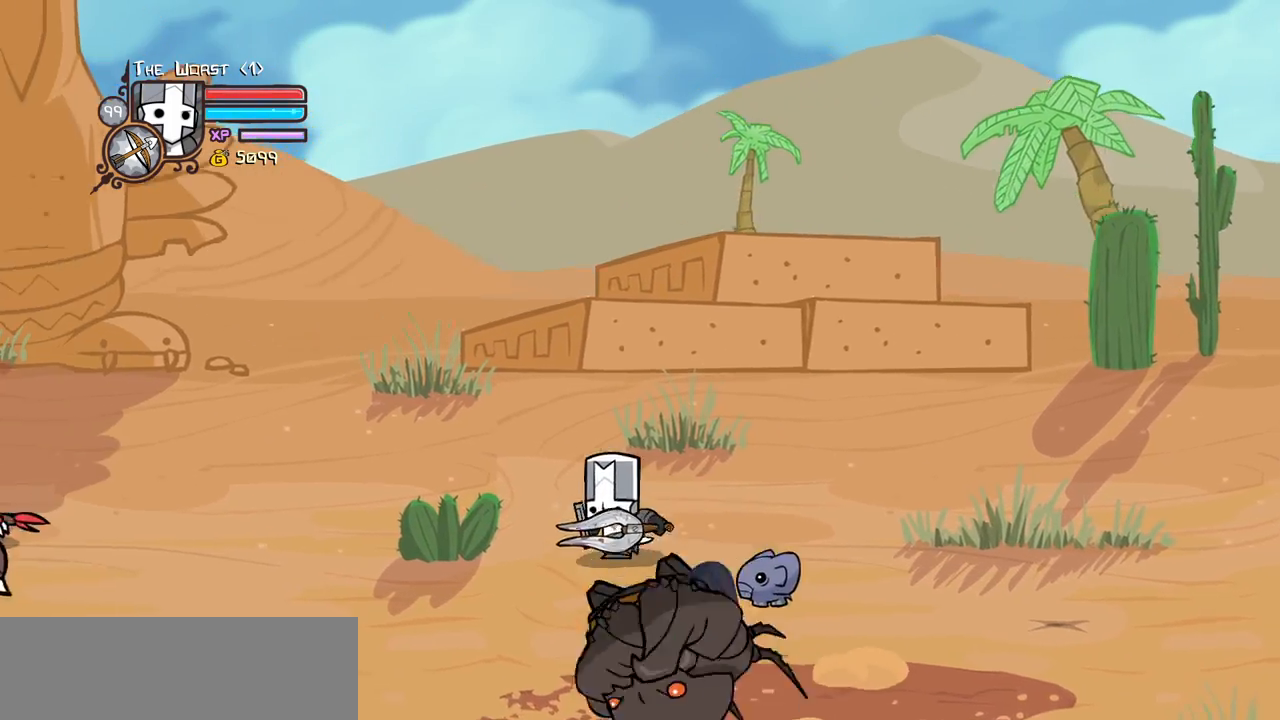
{"keys": ["down", "right"], "events": [[334, "left", "up"], [334, "right", "down"]]}
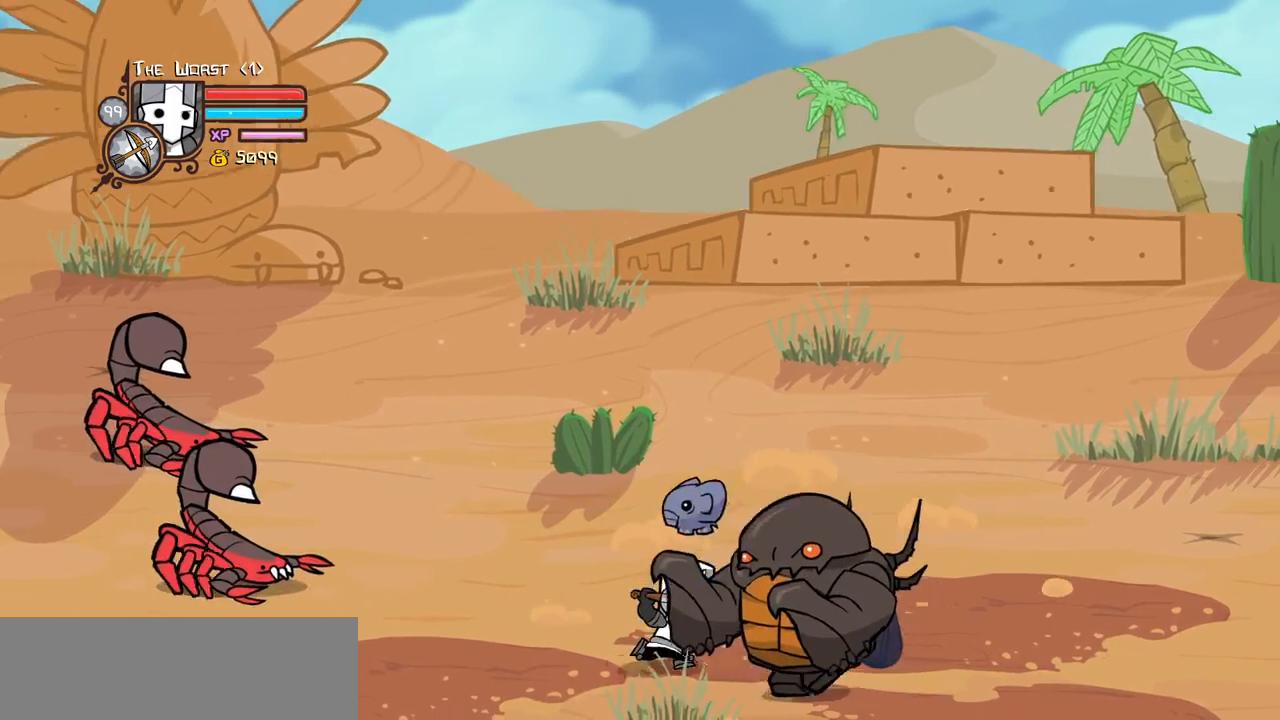
{"keys": ["right", "up"], "events": [[17, "light", "down"], [150, "down", "up"], [150, "light", "up"], [484, "up", "down"]]}
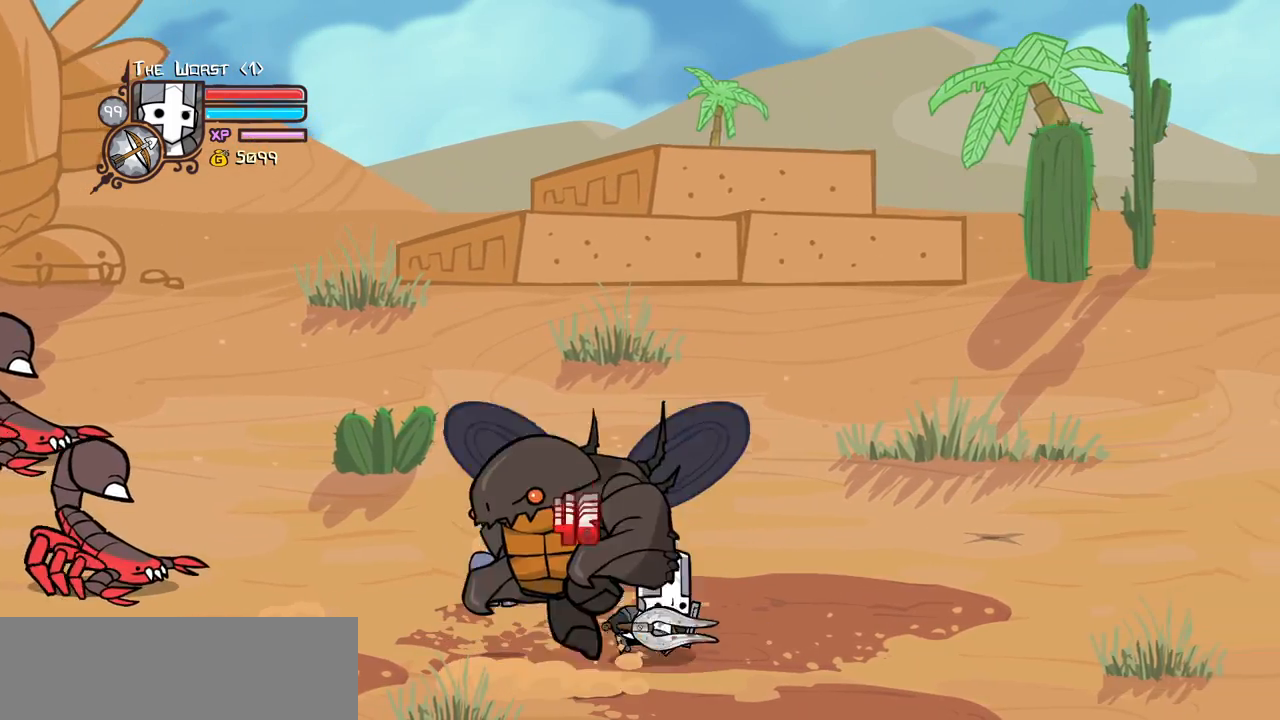
{"keys": ["down", "left"], "events": [[84, "left", "down"], [167, "right", "up"], [217, "item", "down"], [267, "up", "up"], [317, "down", "down"], [317, "item", "up"], [317, "left", "up"], [317, "right", "down"], [450, "left", "down"], [500, "right", "up"]]}
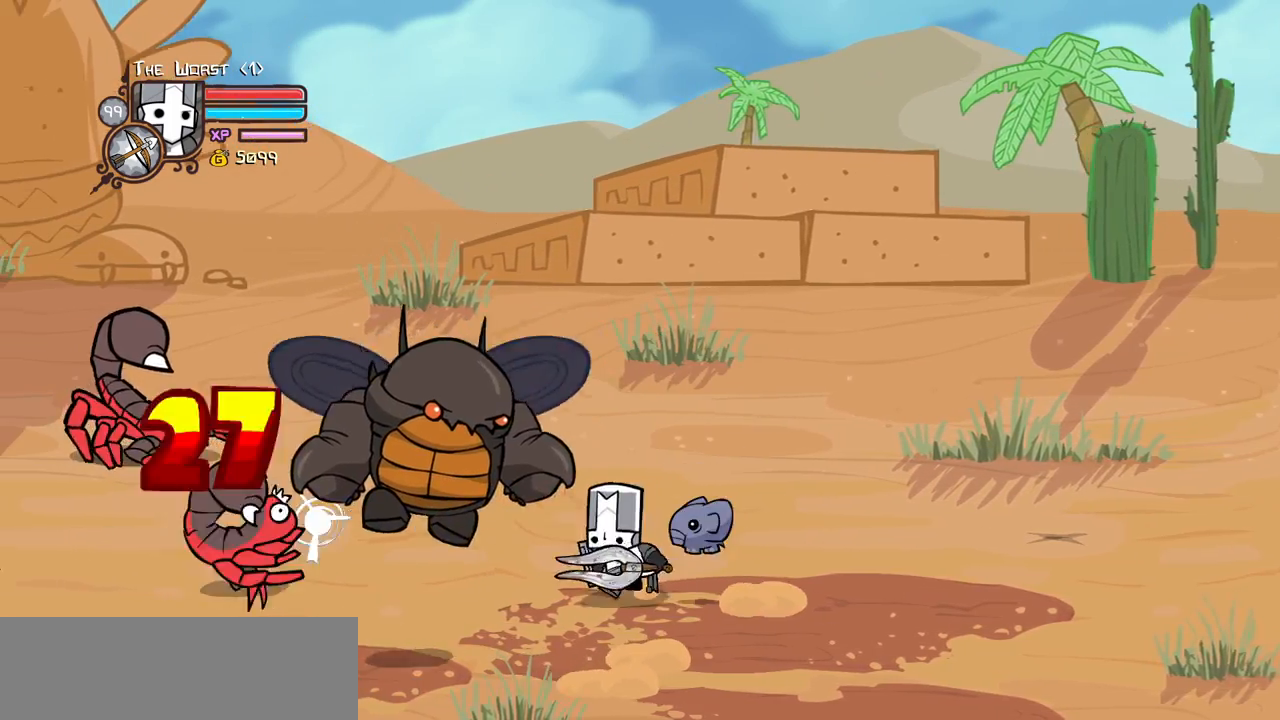
{"keys": ["heavy"], "events": [[184, "heavy", "down"], [334, "down", "up"], [334, "left", "up"], [417, "heavy", "up"], [467, "heavy", "down"]]}
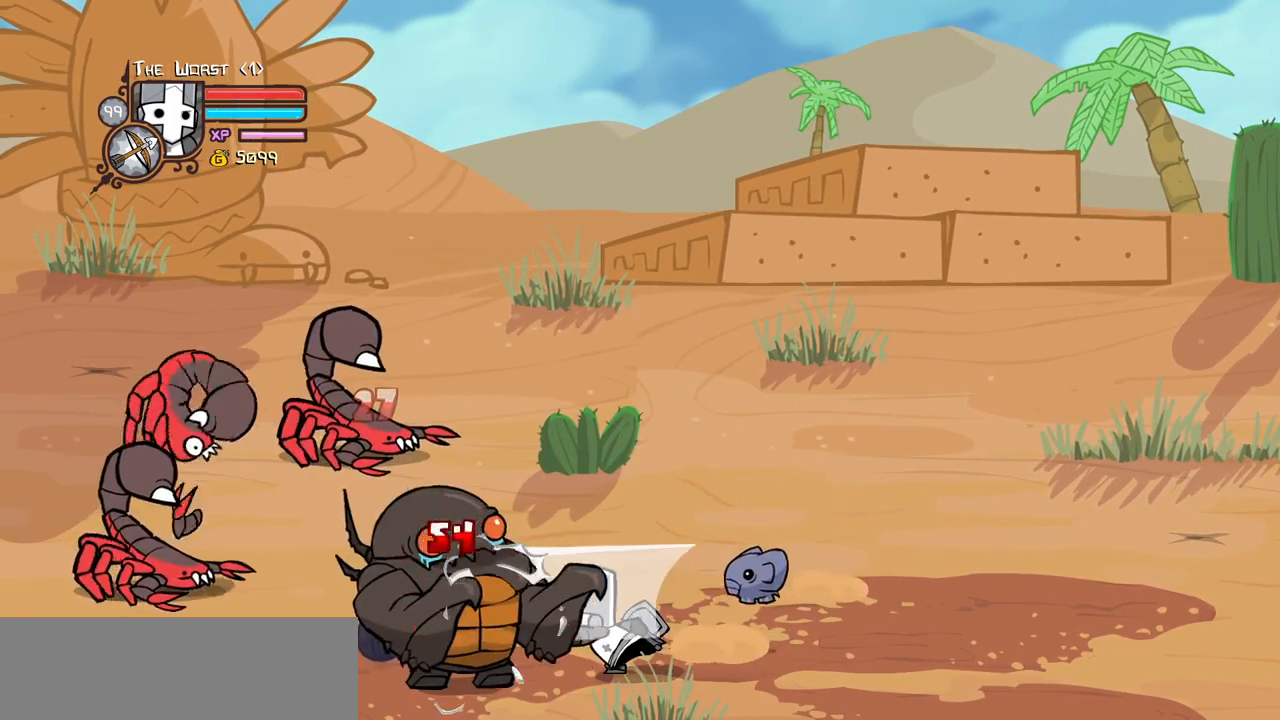
{"keys": ["heavy"], "events": [[200, "heavy", "up"], [250, "heavy", "down"]]}
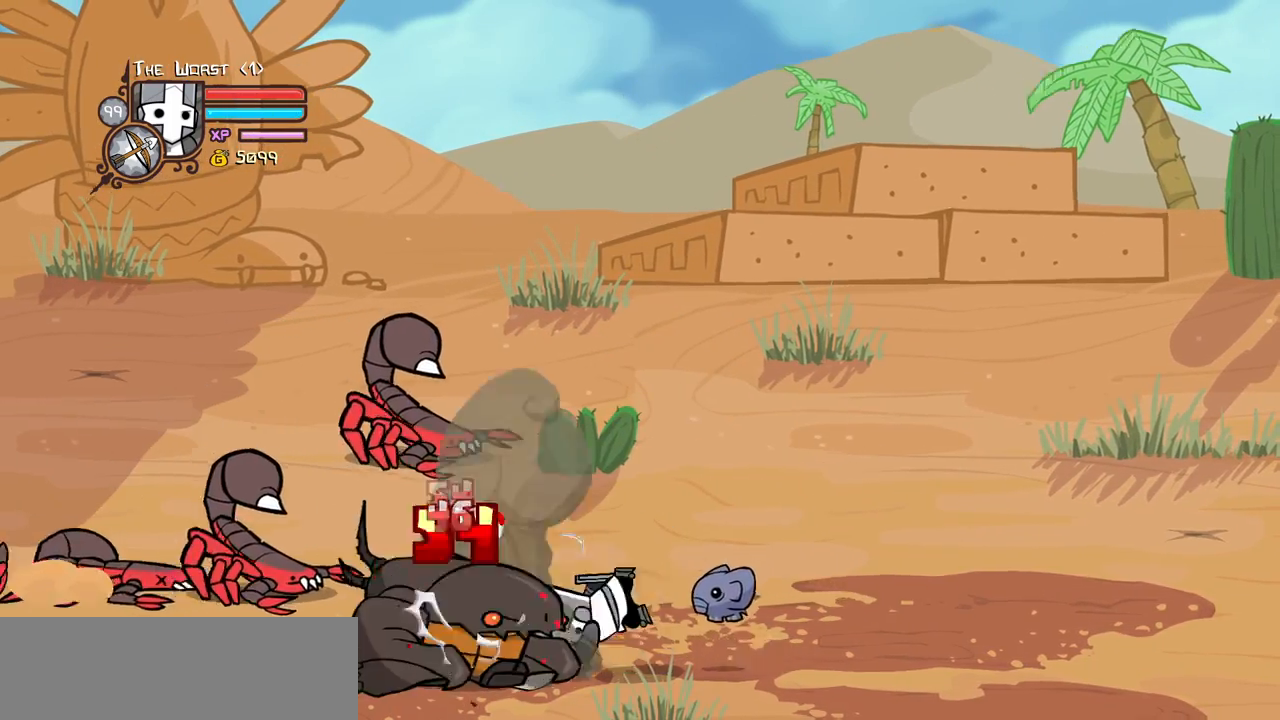
{"keys": [], "events": [[34, "heavy", "up"], [217, "up", "down"], [400, "item", "down"], [500, "item", "up"], [500, "up", "up"]]}
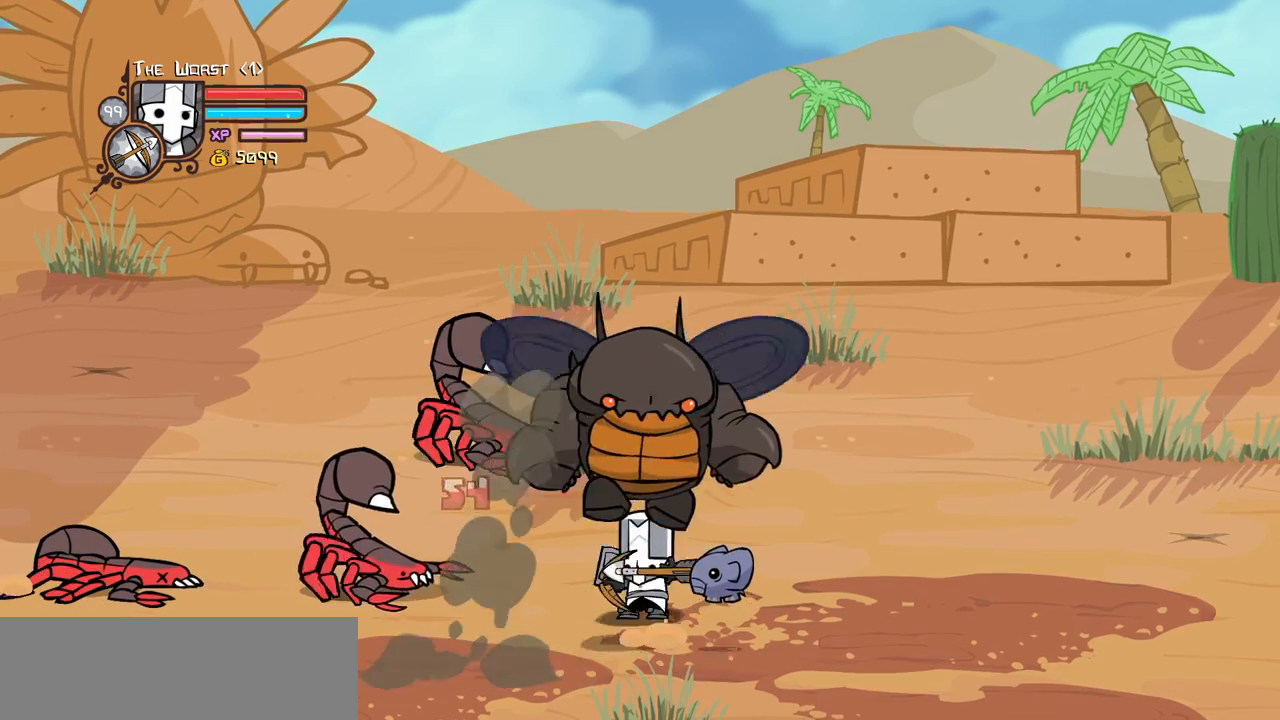
{"keys": [], "events": [[100, "down", "down"], [100, "left", "down"], [234, "left", "up"], [234, "right", "down"], [284, "heavy", "down"], [367, "down", "up"], [467, "heavy", "up"], [467, "right", "up"]]}
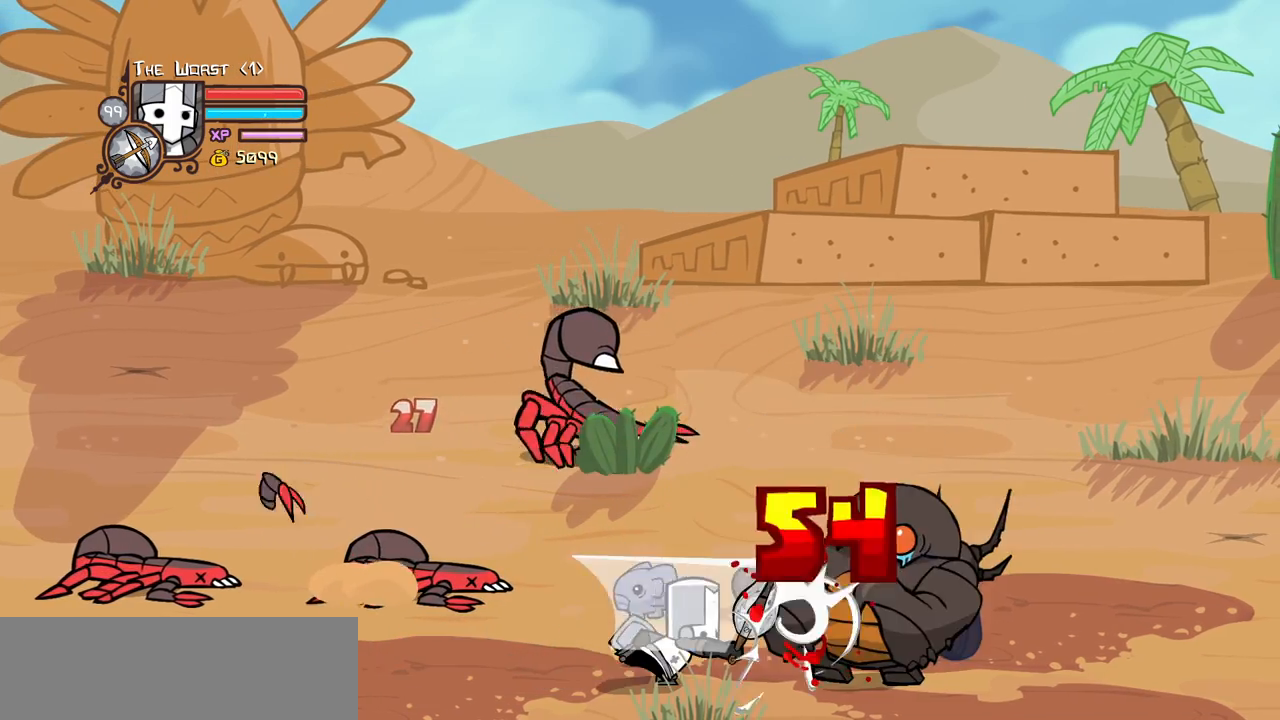
{"keys": ["heavy"], "events": [[67, "heavy", "down"], [300, "heavy", "up"], [350, "heavy", "down"]]}
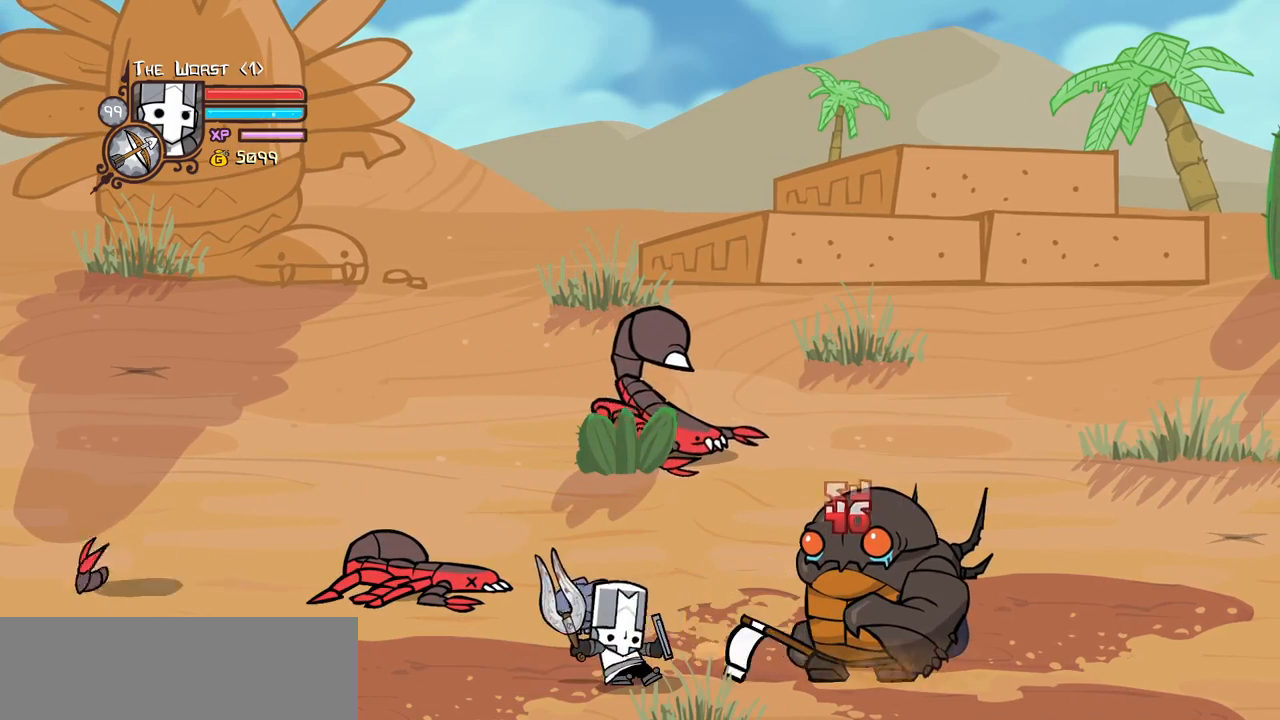
{"keys": ["right", "up"], "events": [[134, "heavy", "up"], [400, "up", "down"], [450, "right", "down"]]}
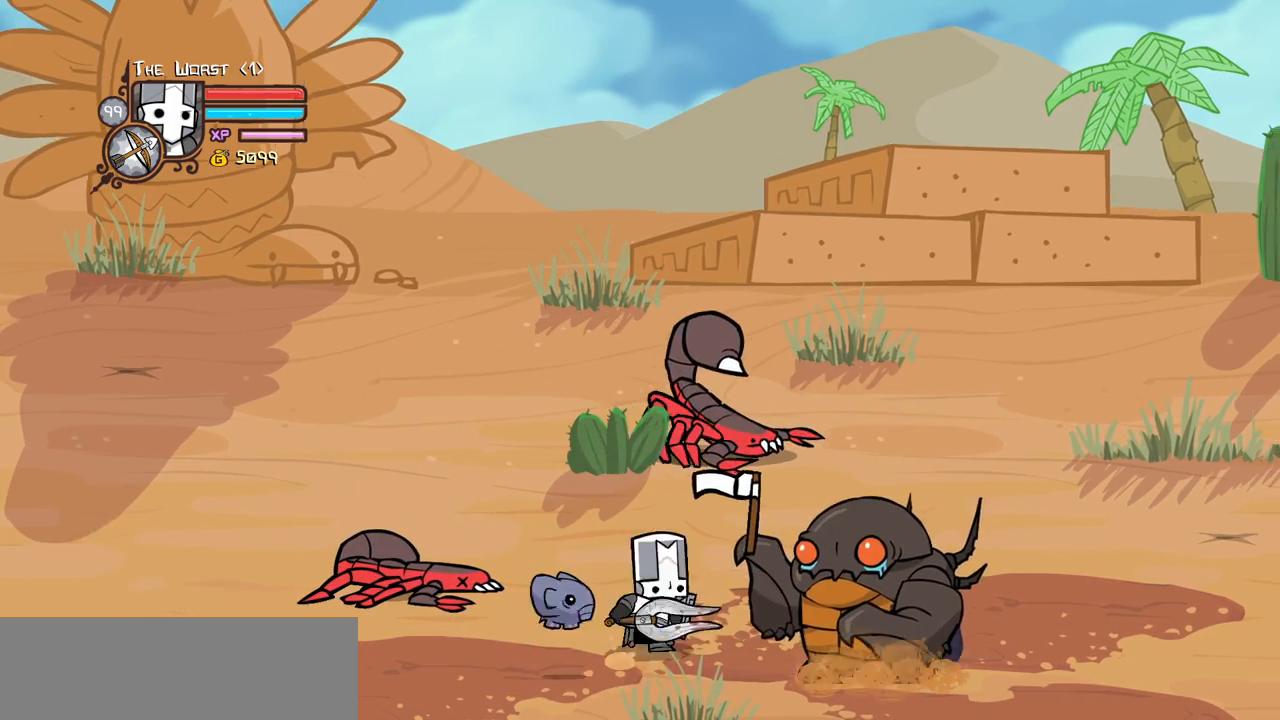
{"keys": ["up"], "events": [[134, "right", "up"]]}
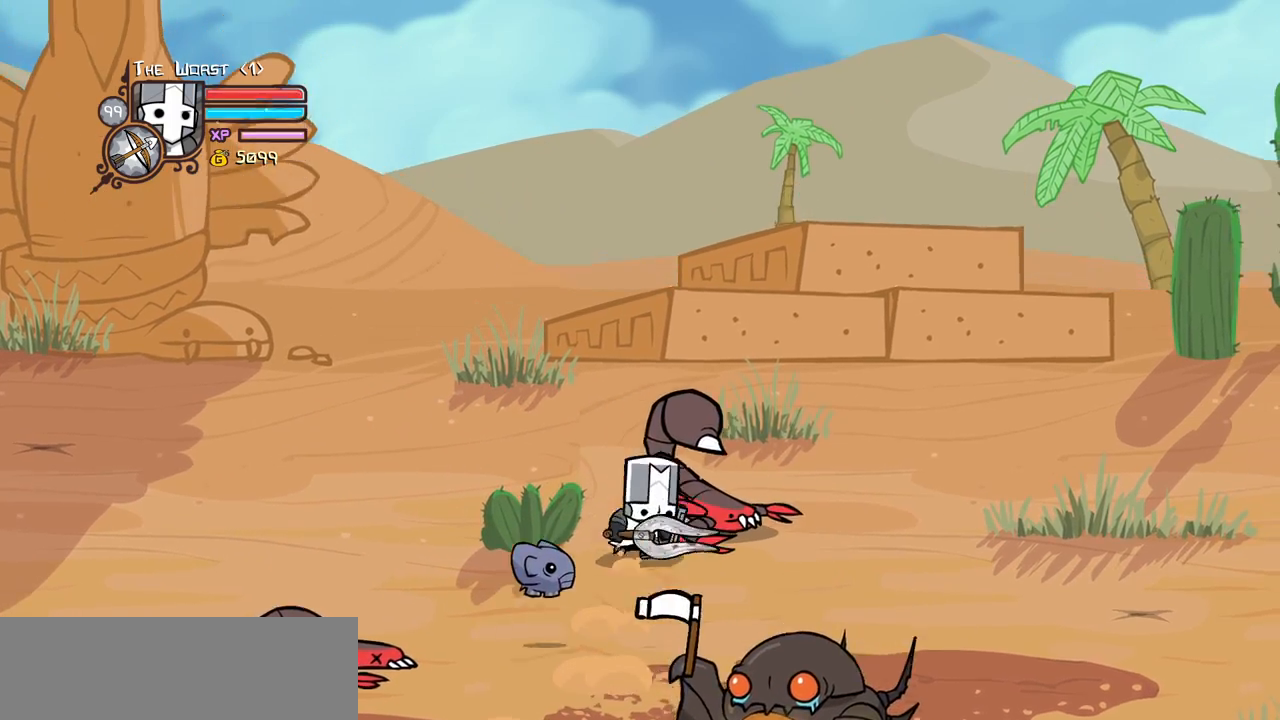
{"keys": ["right"], "events": [[17, "right", "down"], [67, "item", "down"], [117, "item", "up"], [150, "up", "up"]]}